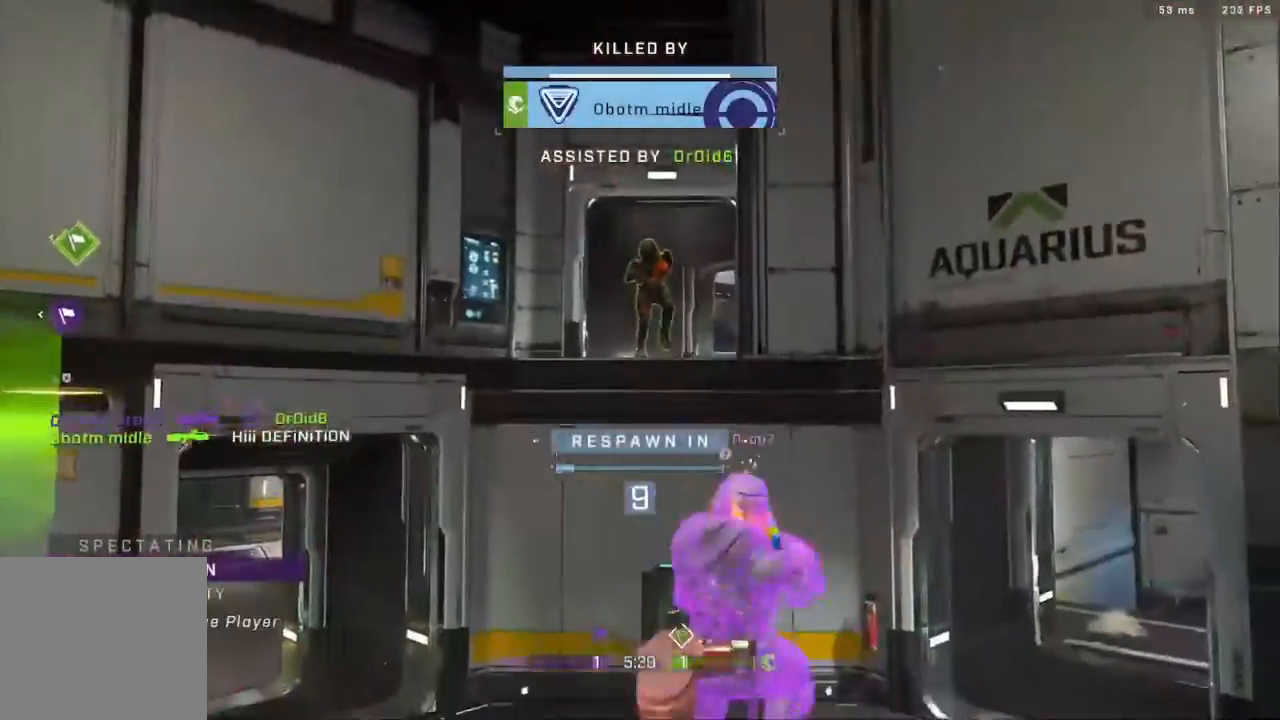
Gameplay with a controller (Xbox layout); each line is a JSON object with the inputs held at the frame after it. "events" lists button and stick changes between this image and that frame as [ms after this image, input, new state], when the widget could be followed in between.
{"buttons": ["R1"], "left_stick": "center", "right_stick": "center", "events": [[33, "R1", "up"], [133, "R1", "down"], [300, "R1", "up"], [433, "R1", "down"]]}
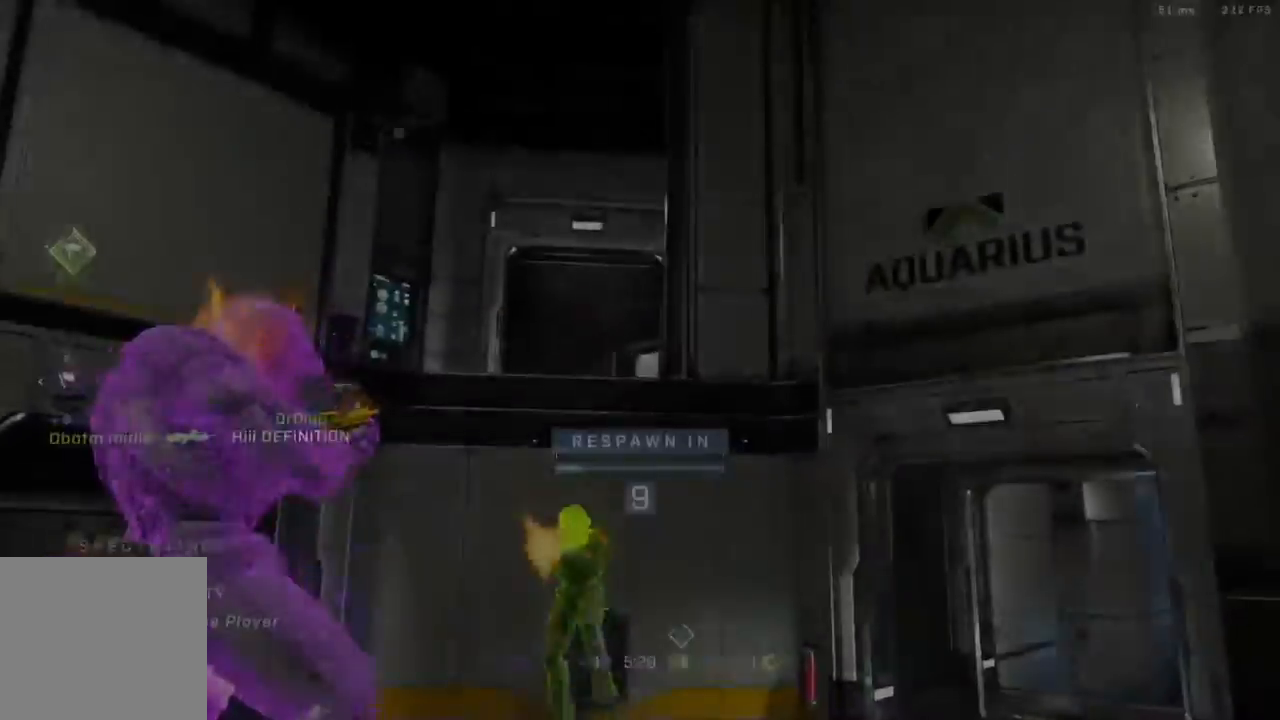
{"buttons": [], "left_stick": "center", "right_stick": "center", "events": [[50, "R1", "up"], [217, "R1", "down"], [350, "R1", "up"]]}
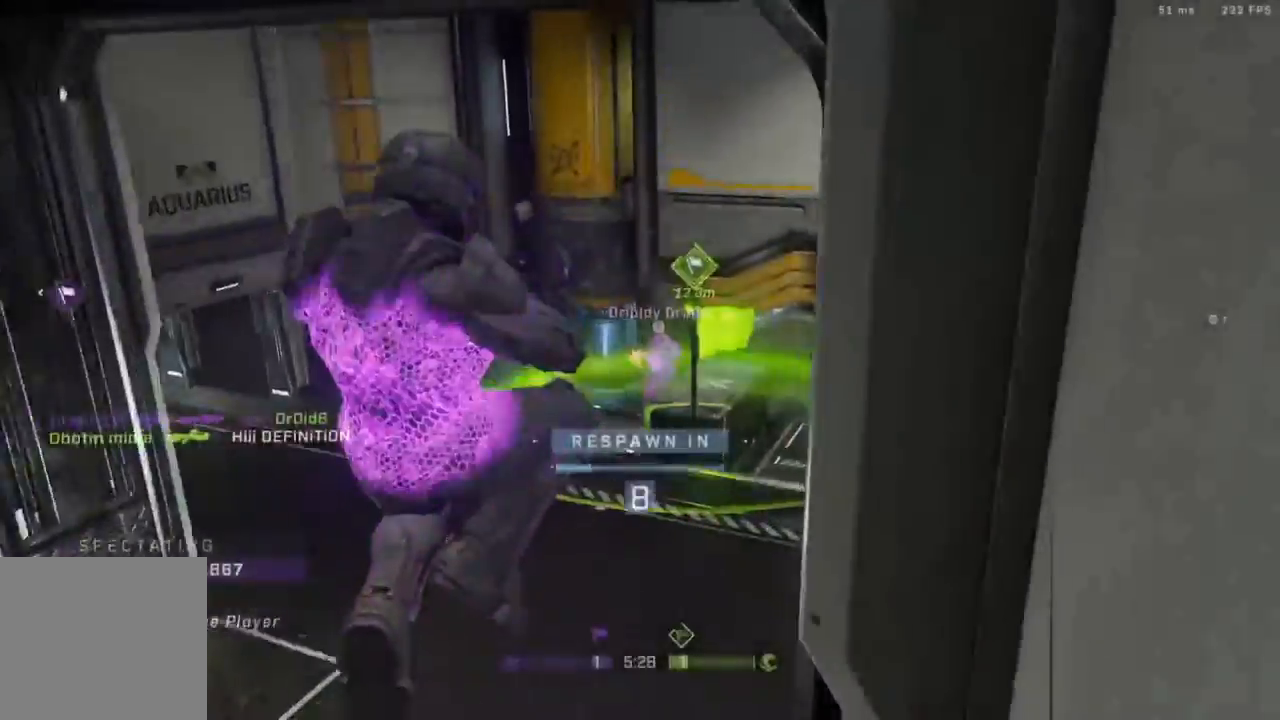
{"buttons": [], "left_stick": "center", "right_stick": "center", "events": [[50, "R1", "down"], [200, "R1", "up"], [317, "R1", "down"], [467, "R1", "up"]]}
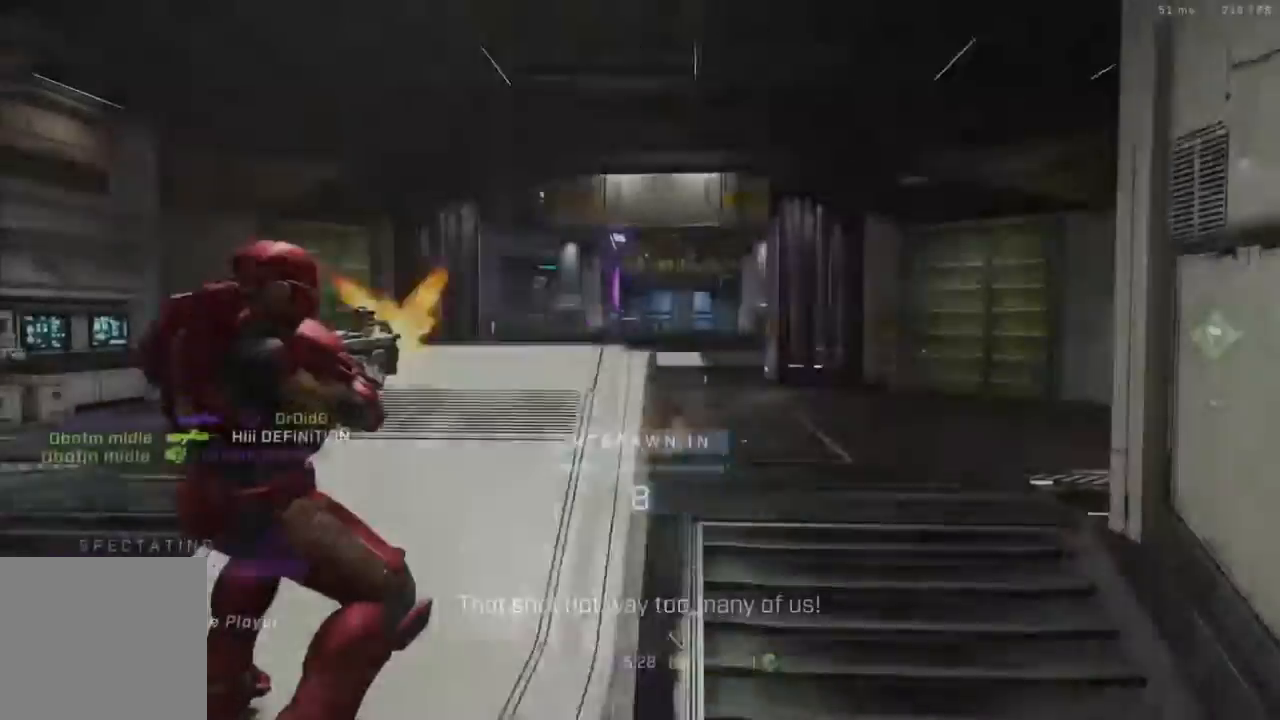
{"buttons": ["R1"], "left_stick": "center", "right_stick": "center", "events": [[167, "R1", "down"], [317, "R1", "up"], [483, "R1", "down"]]}
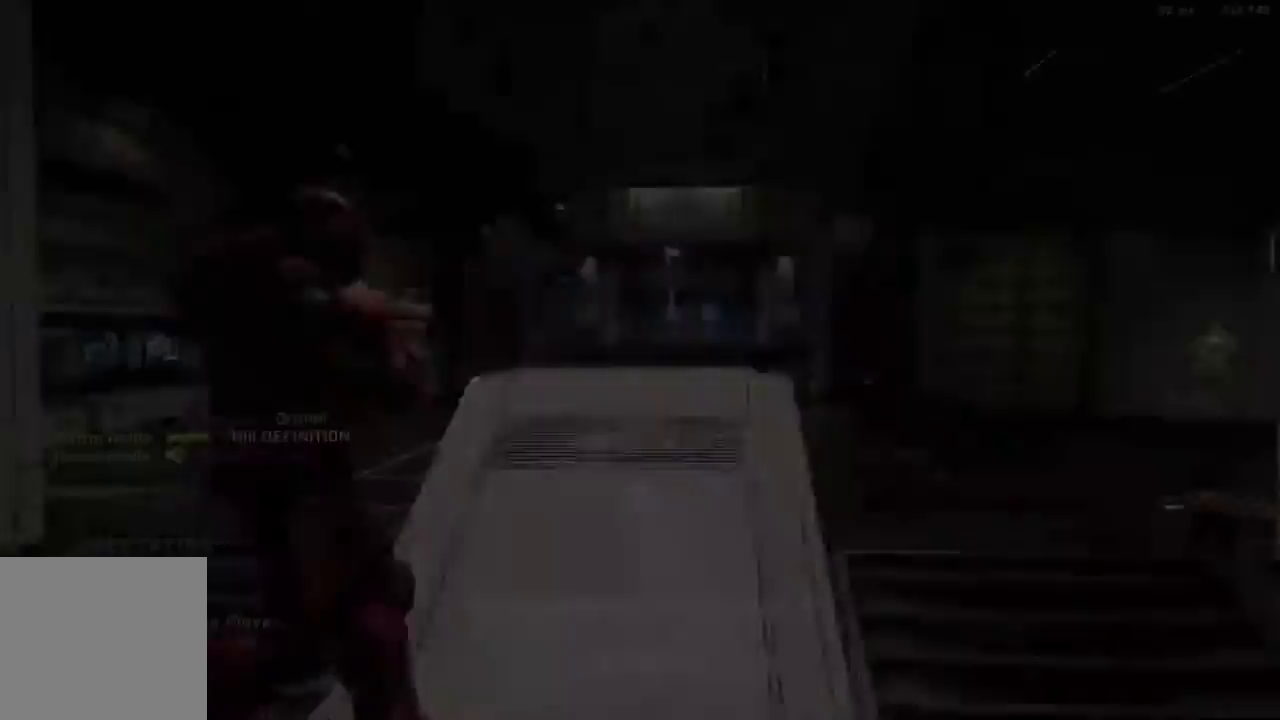
{"buttons": ["R1"], "left_stick": "center", "right_stick": "center", "events": [[117, "R1", "up"], [433, "R1", "down"]]}
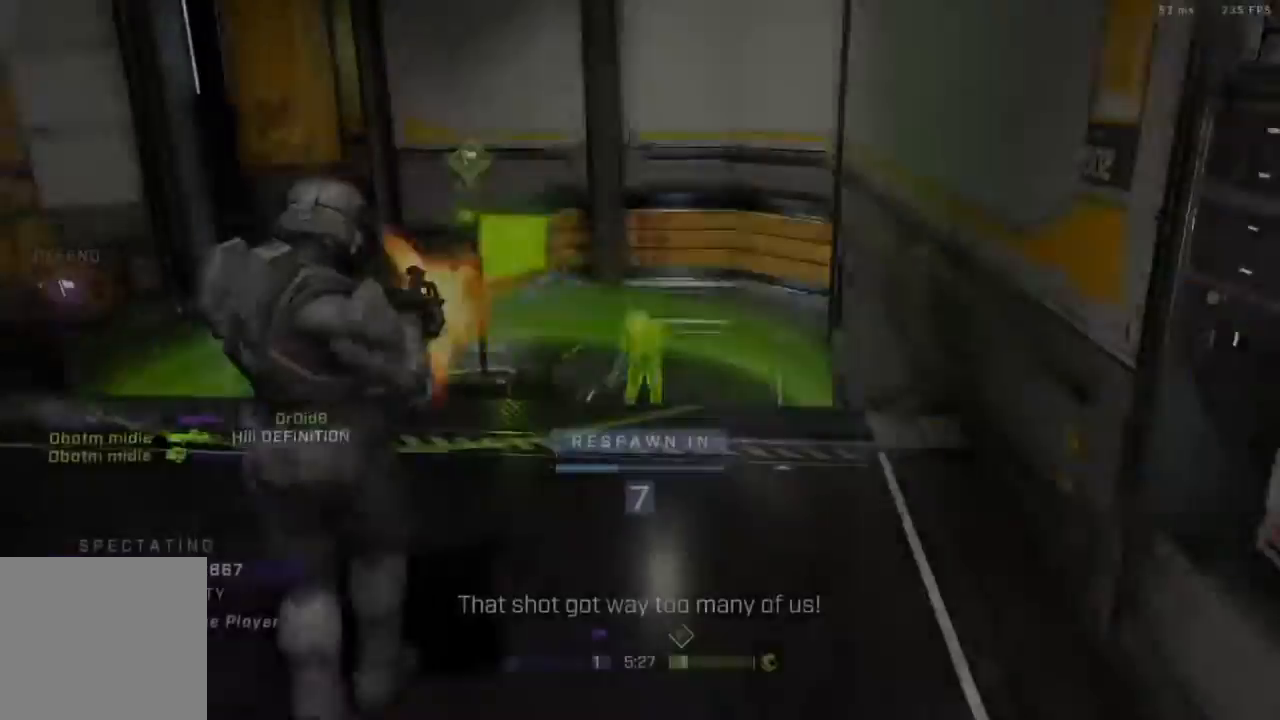
{"buttons": [], "left_stick": "center", "right_stick": "center", "events": [[50, "R1", "up"], [383, "R1", "down"], [483, "R1", "up"]]}
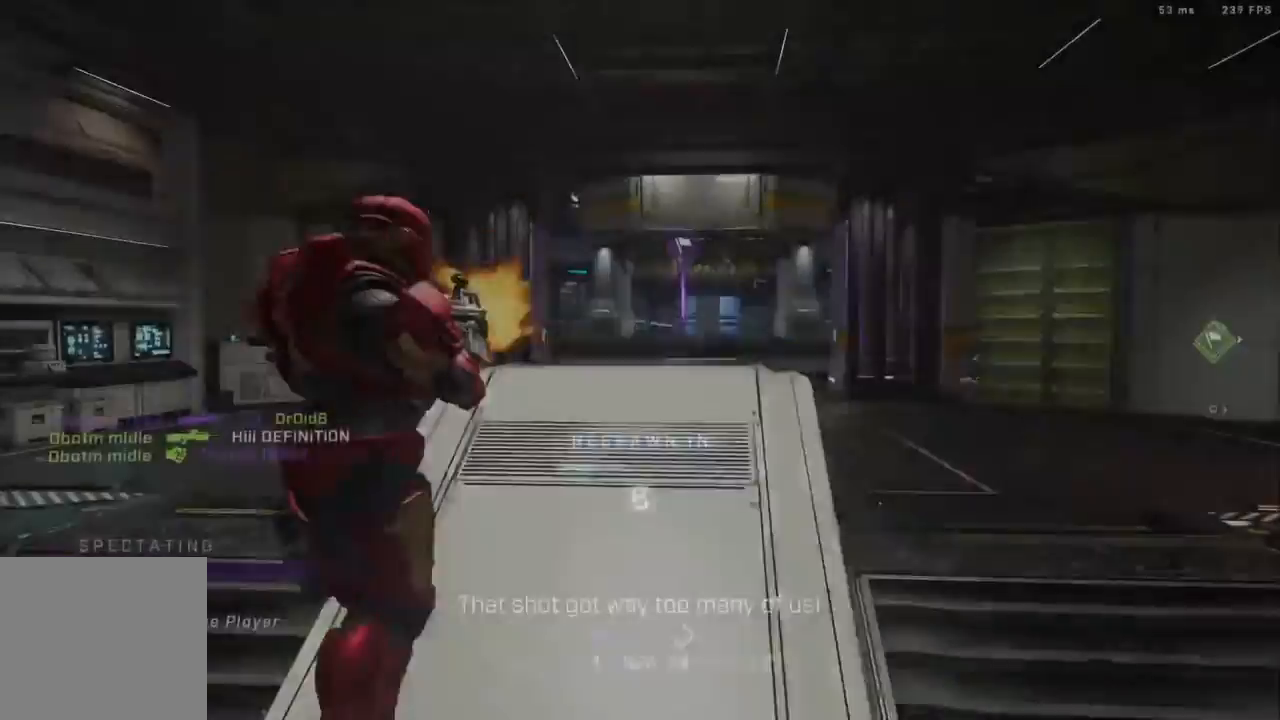
{"buttons": [], "left_stick": "center", "right_stick": "center", "events": [[250, "R1", "down"], [417, "R1", "up"]]}
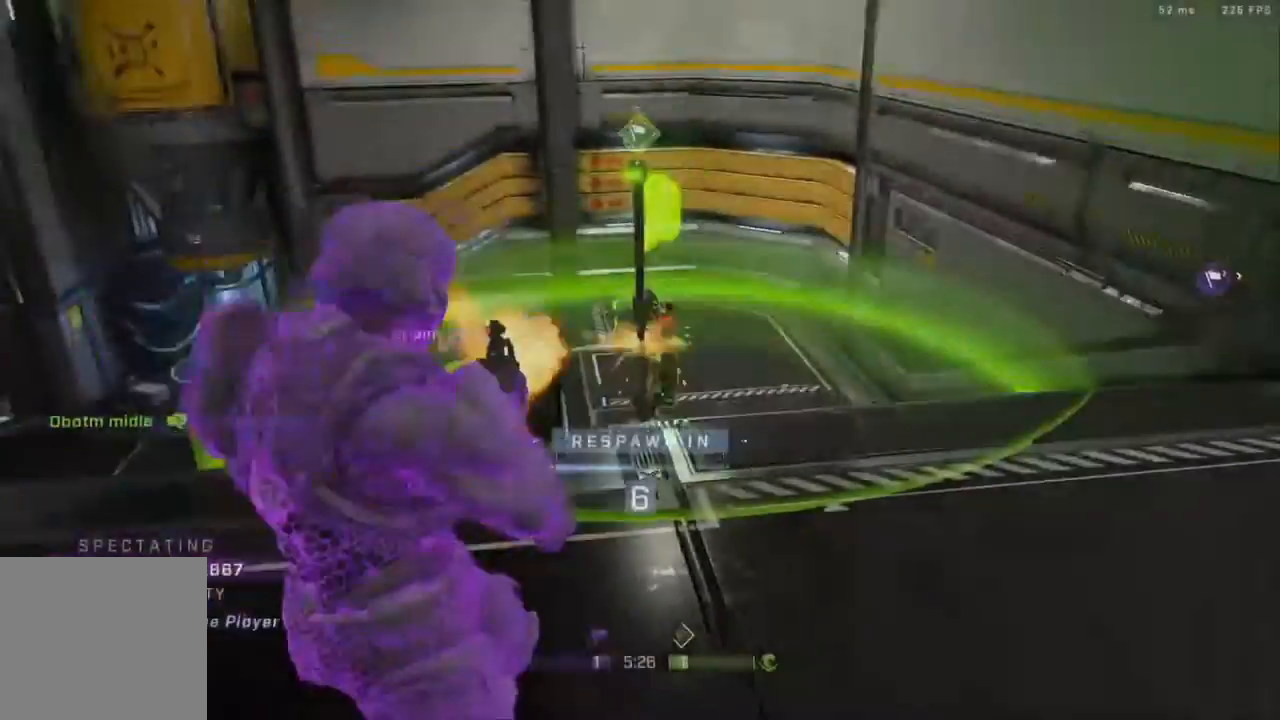
{"buttons": [], "left_stick": "center", "right_stick": "center", "events": []}
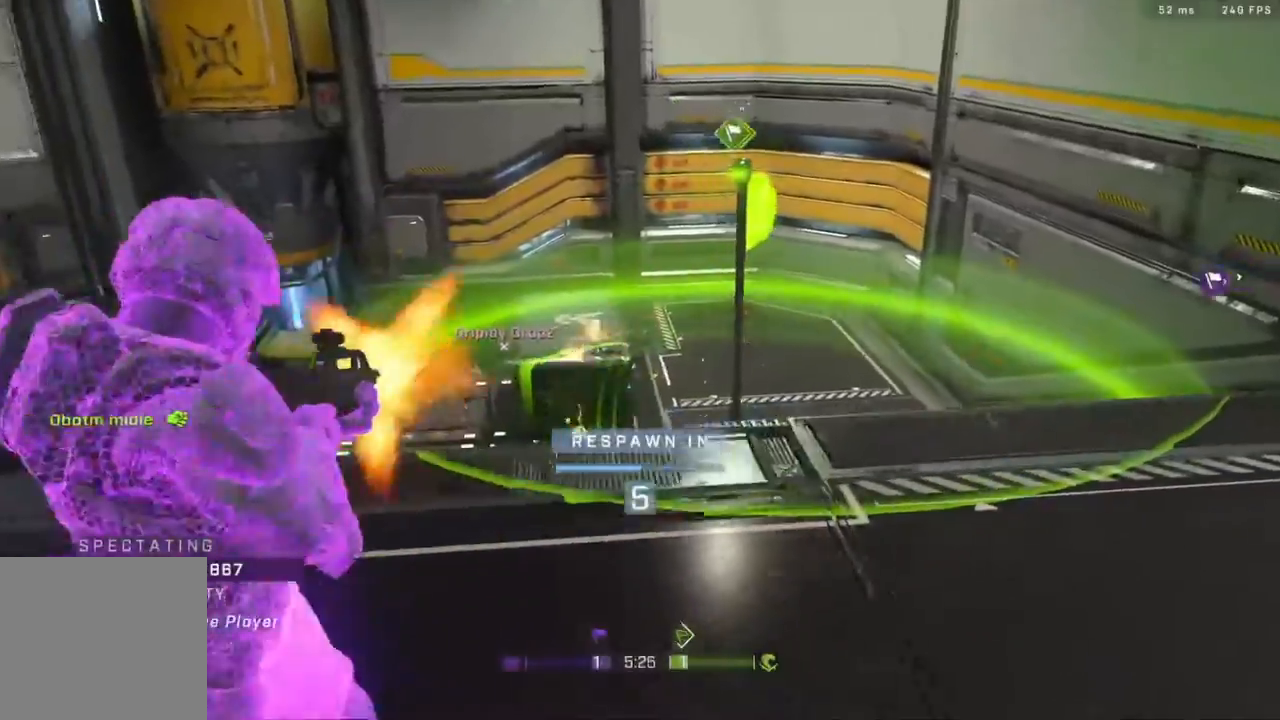
{"buttons": [], "left_stick": "center", "right_stick": "center", "events": [[50, "R1", "down"], [183, "R1", "up"], [350, "R1", "down"], [500, "R1", "up"]]}
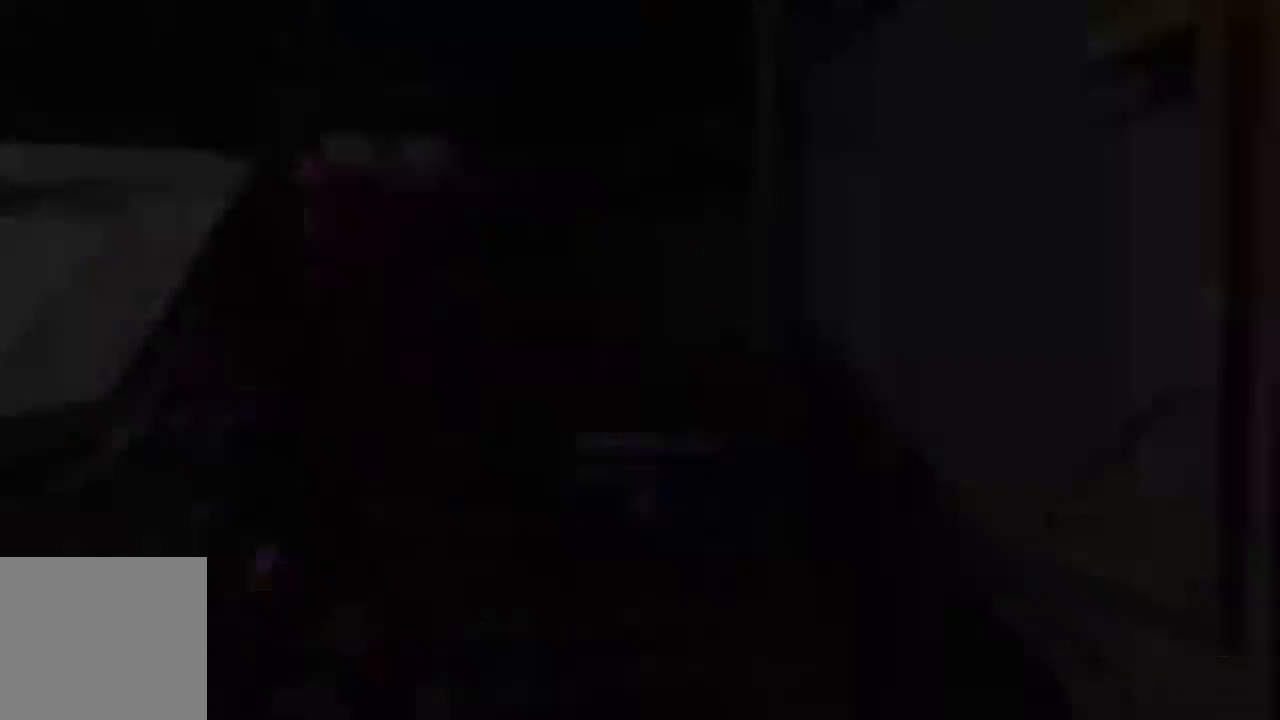
{"buttons": [], "left_stick": "center", "right_stick": "center", "events": [[217, "R1", "down"], [333, "R1", "up"]]}
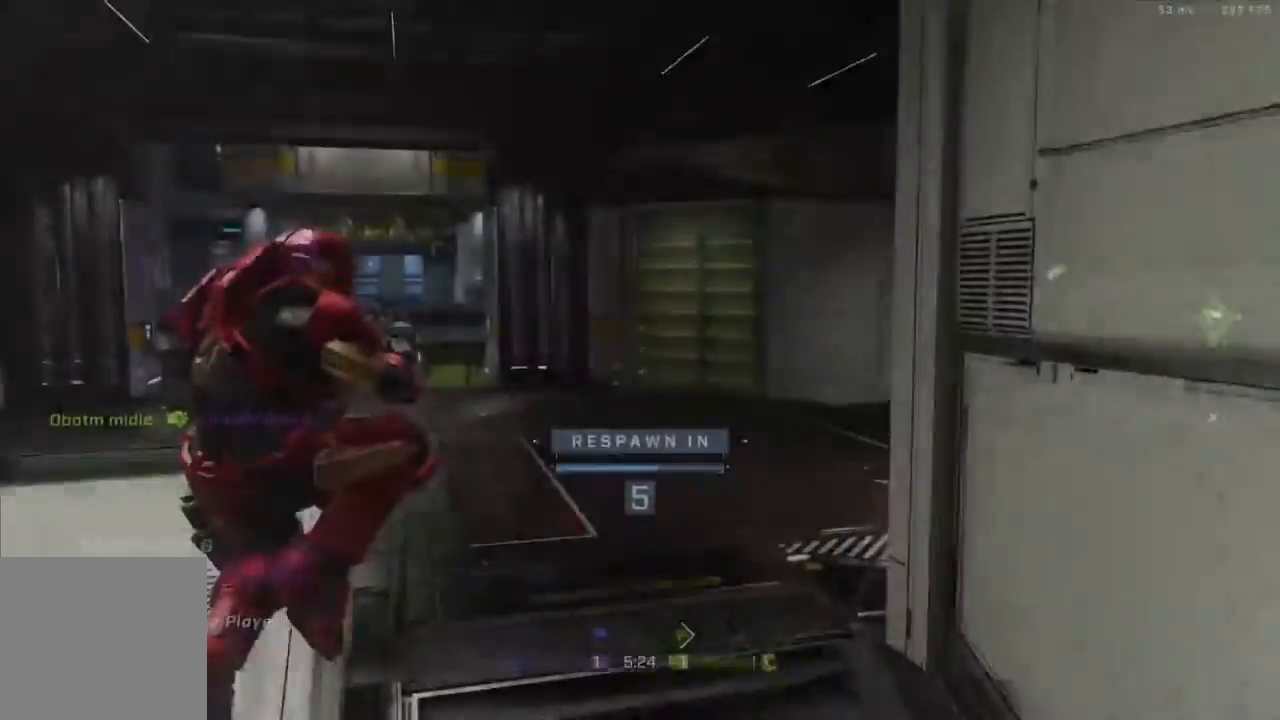
{"buttons": [], "left_stick": "center", "right_stick": "center", "events": [[200, "R1", "down"], [300, "R1", "up"]]}
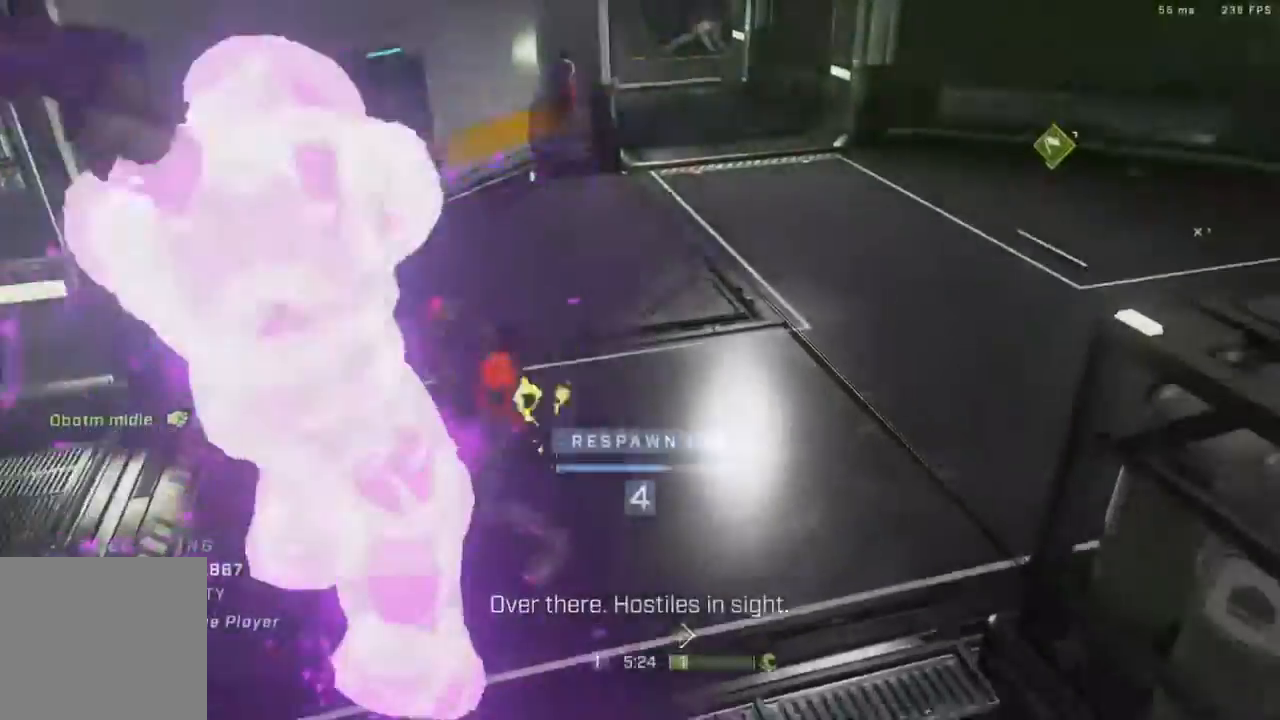
{"buttons": [], "left_stick": "center", "right_stick": "center", "events": []}
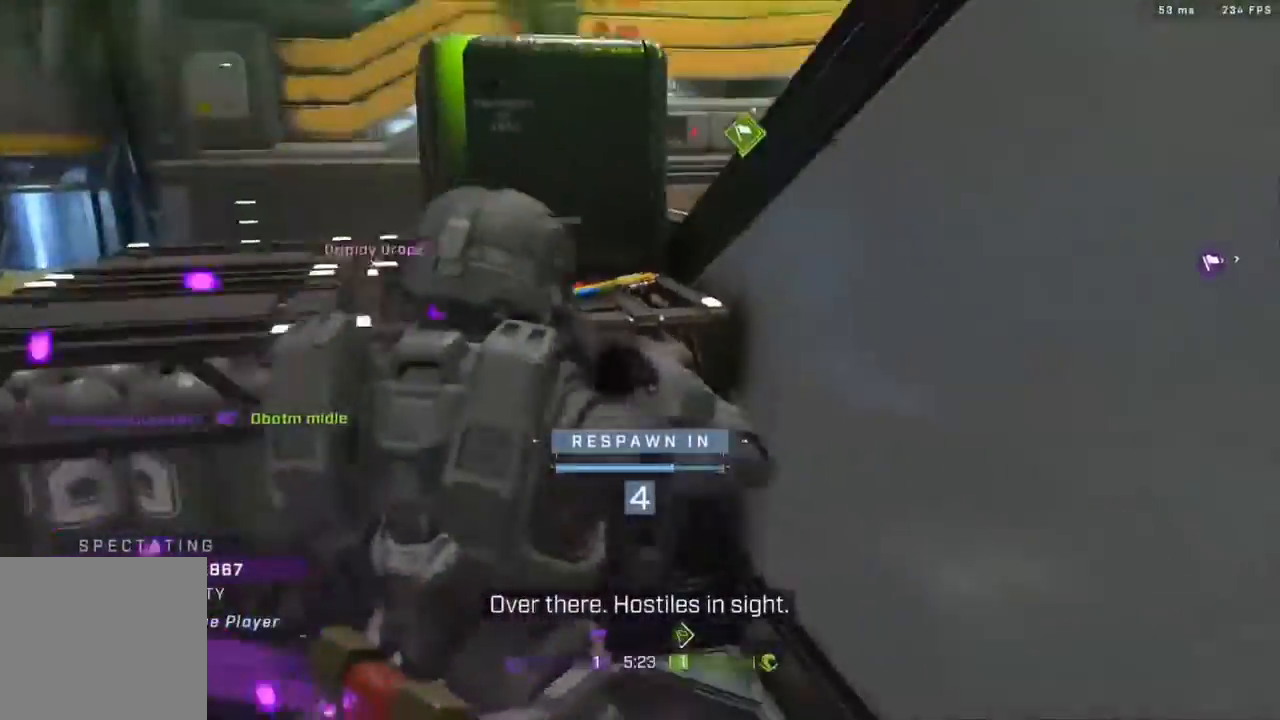
{"buttons": ["SELECT"], "left_stick": "center", "right_stick": "center", "events": [[267, "SELECT", "down"]]}
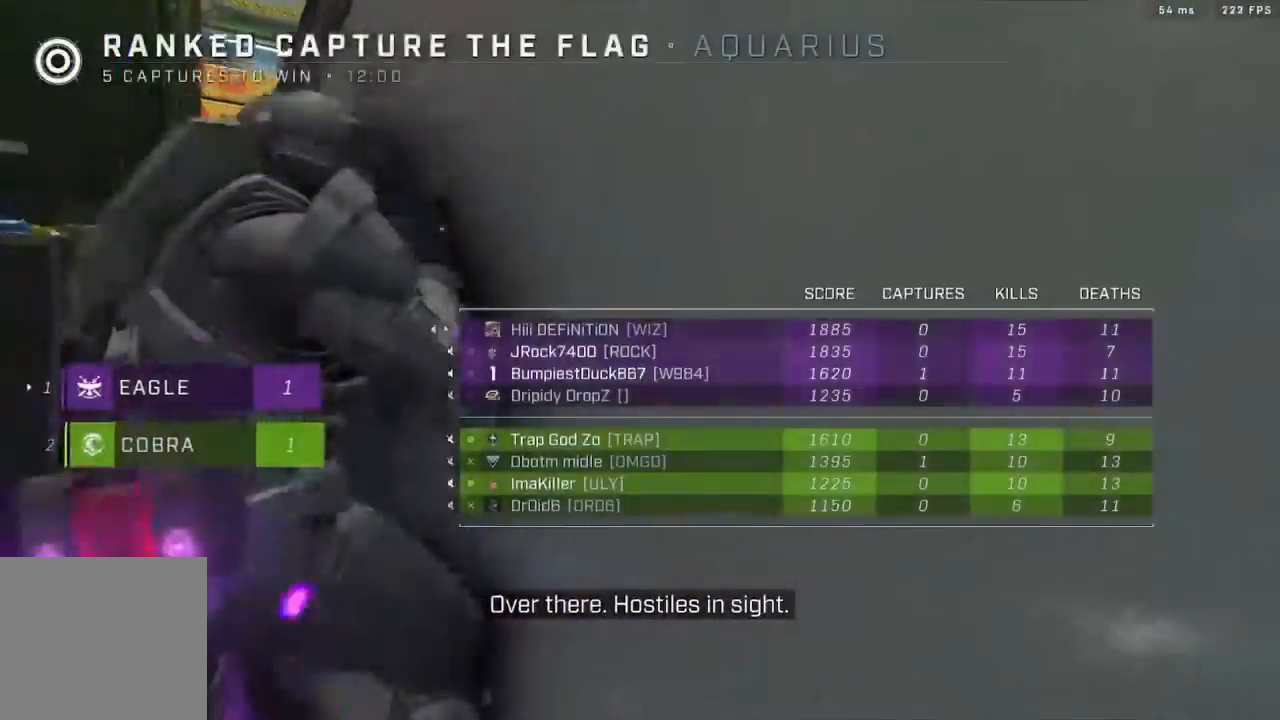
{"buttons": [], "left_stick": "center", "right_stick": "center", "events": [[217, "SELECT", "up"]]}
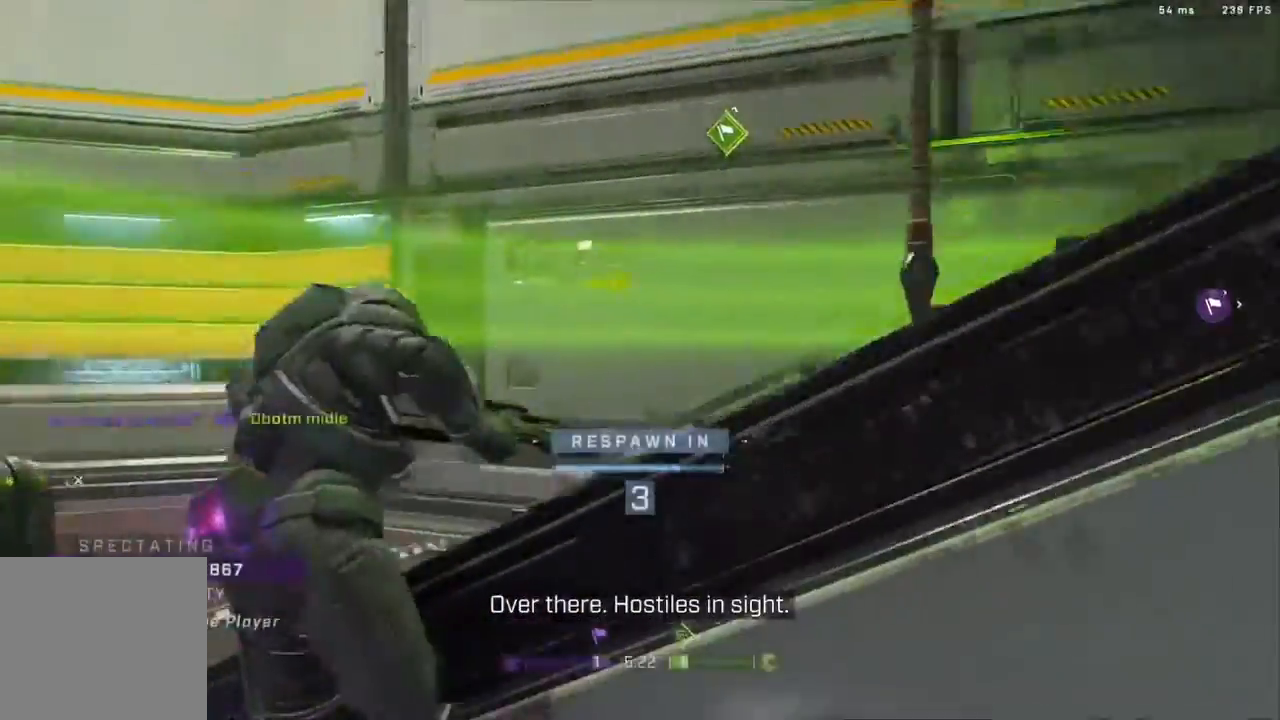
{"buttons": [], "left_stick": "center", "right_stick": "center", "events": [[67, "right_stick", "right"], [400, "right_stick", "center"]]}
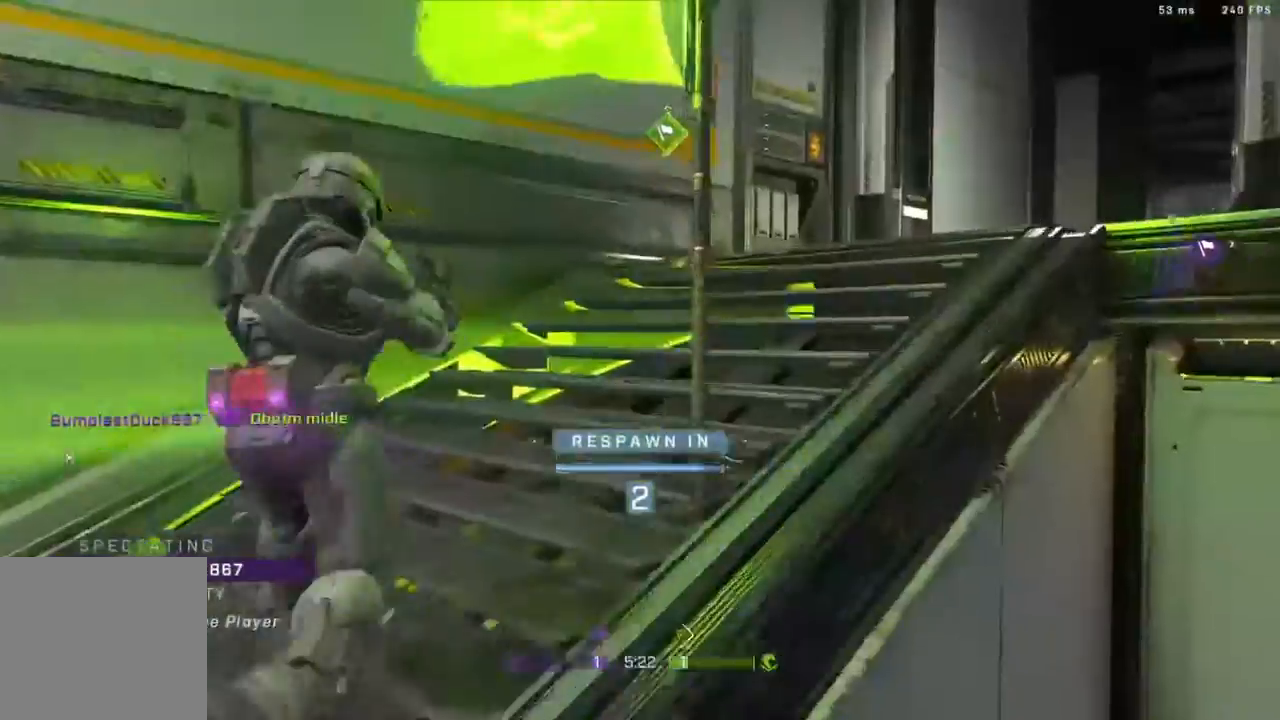
{"buttons": [], "left_stick": "center", "right_stick": "right", "events": [[67, "right_stick", "right"], [267, "right_stick", "center"], [350, "right_stick", "right"]]}
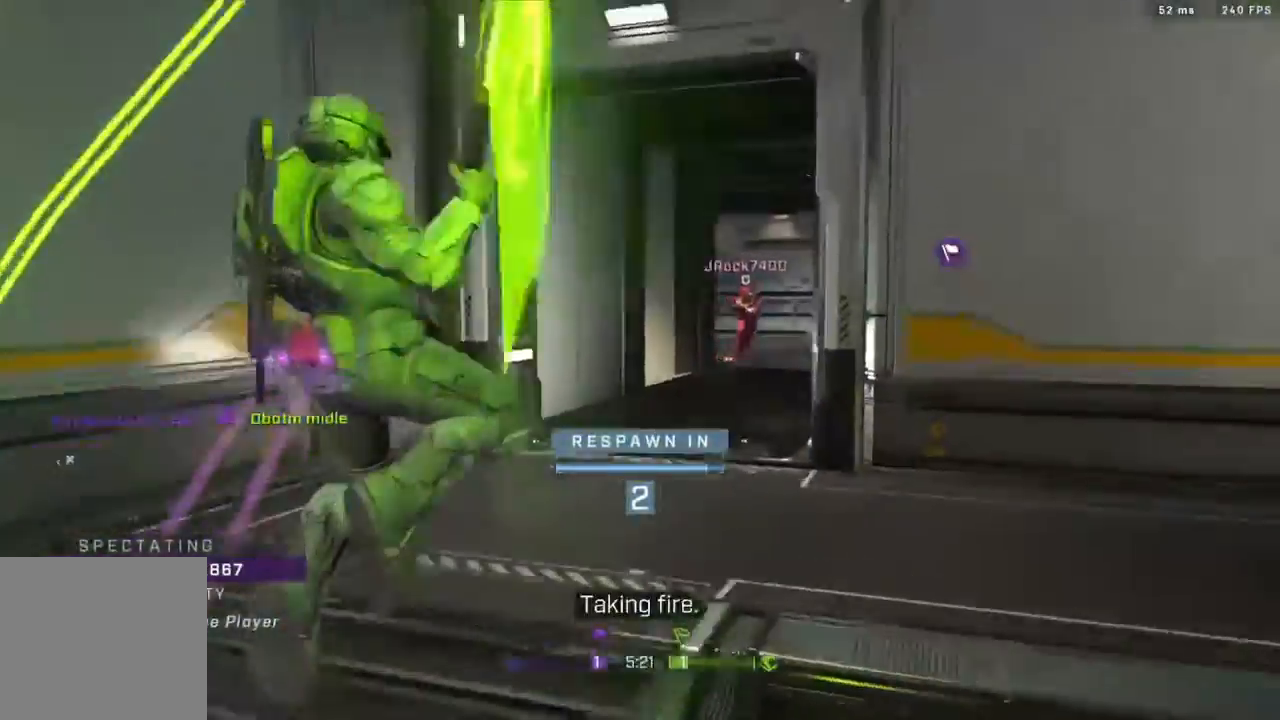
{"buttons": [], "left_stick": "center", "right_stick": "center", "events": [[167, "right_stick", "center"]]}
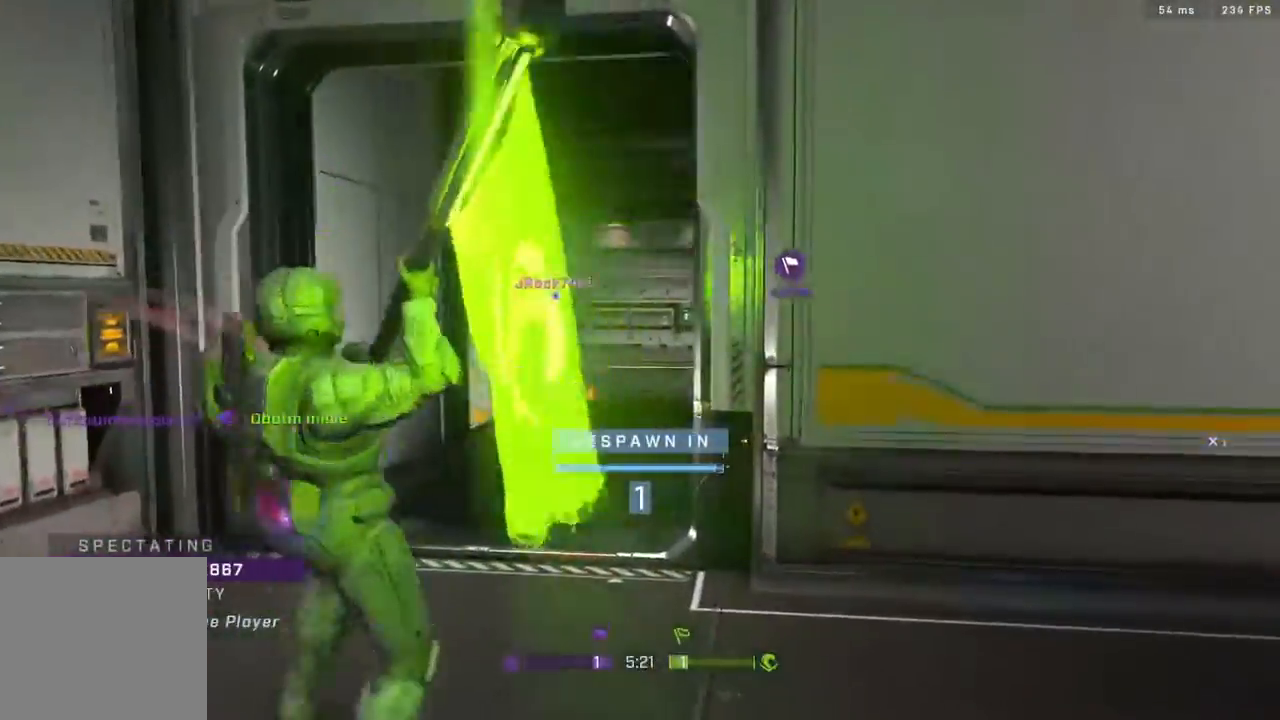
{"buttons": [], "left_stick": "center", "right_stick": "center", "events": []}
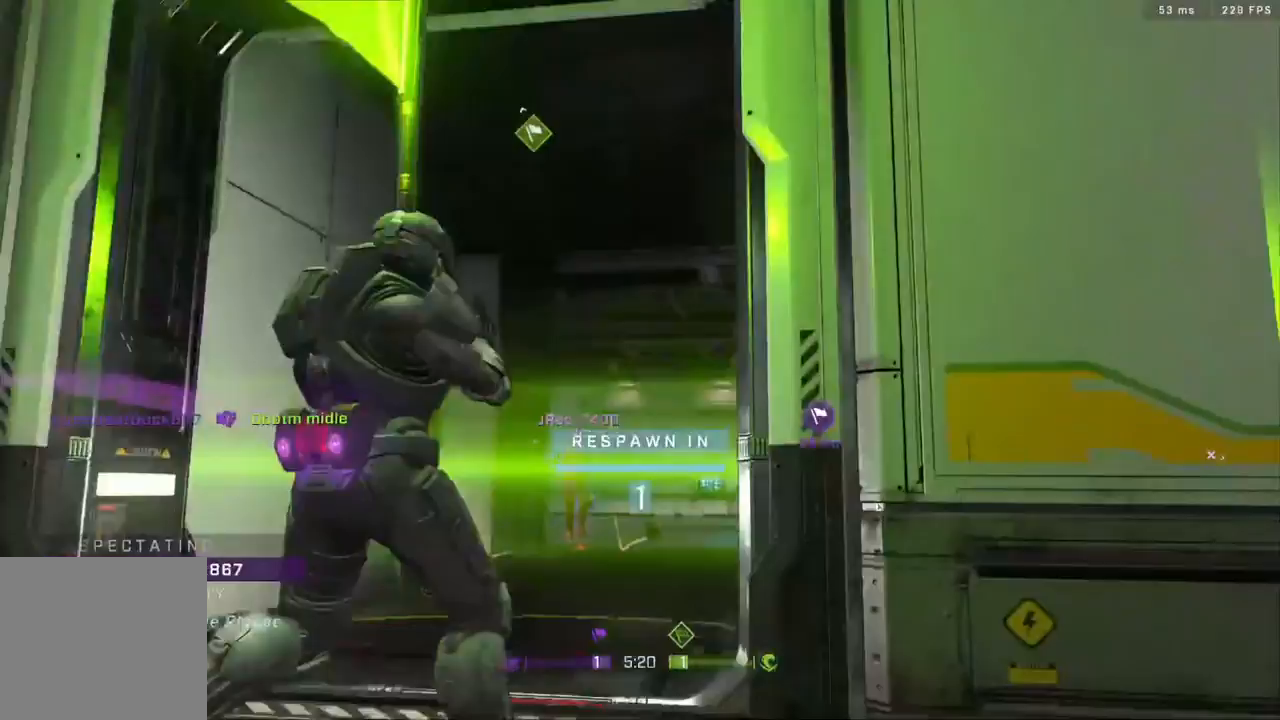
{"buttons": [], "left_stick": "center", "right_stick": "center", "events": []}
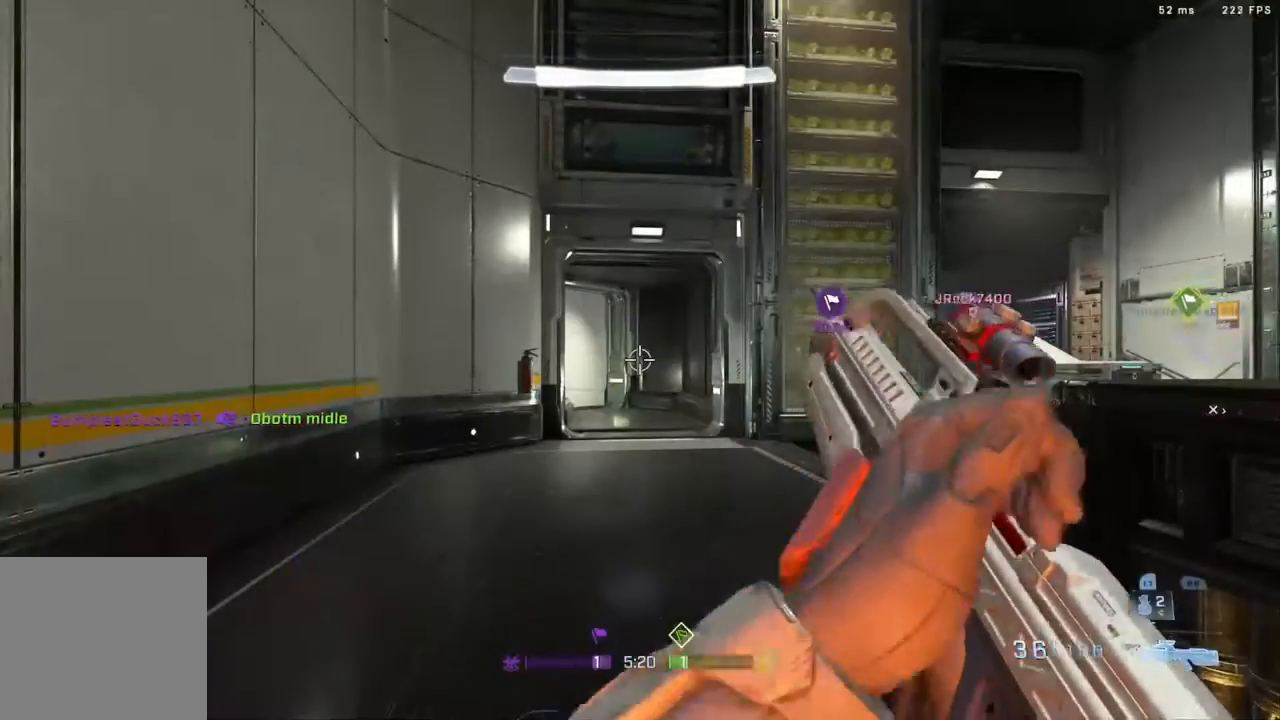
{"buttons": ["L3"], "left_stick": "up", "right_stick": "left", "events": [[117, "right_stick", "right"], [183, "left_stick", "up"], [333, "L3", "down"], [333, "right_stick", "center"], [467, "right_stick", "left"]]}
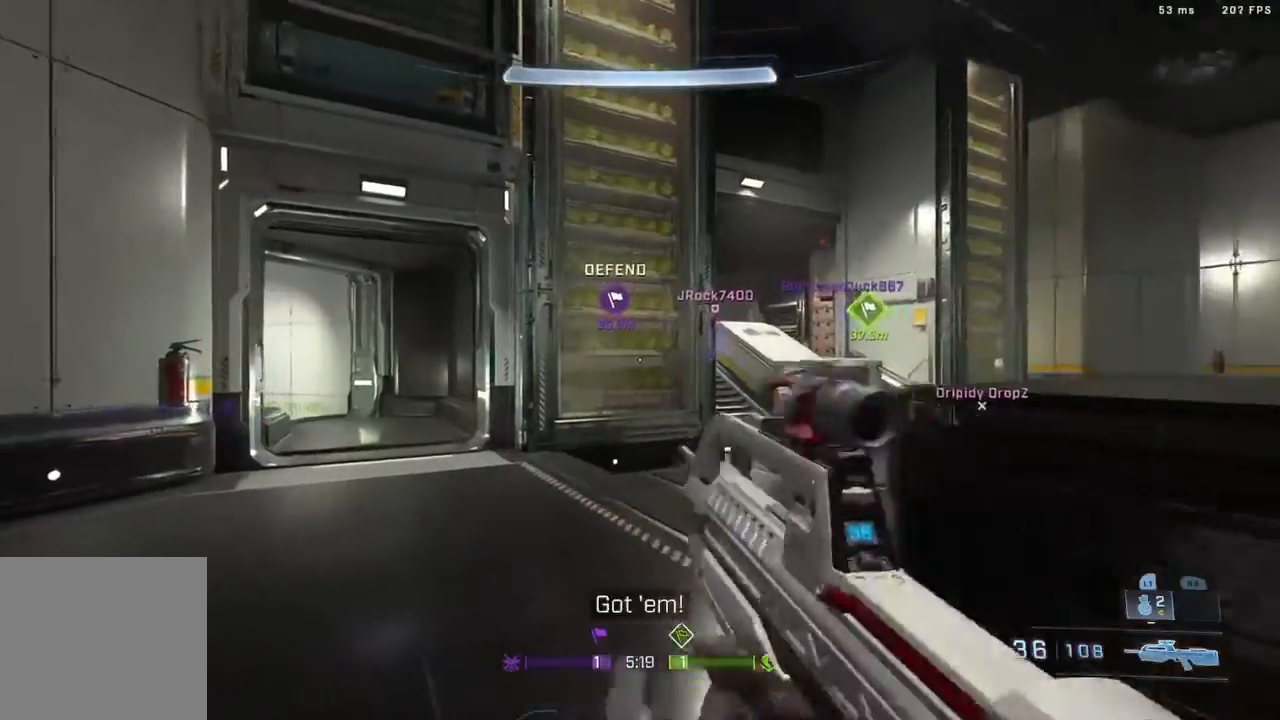
{"buttons": ["L3"], "left_stick": "up", "right_stick": "center", "events": [[183, "right_stick", "center"]]}
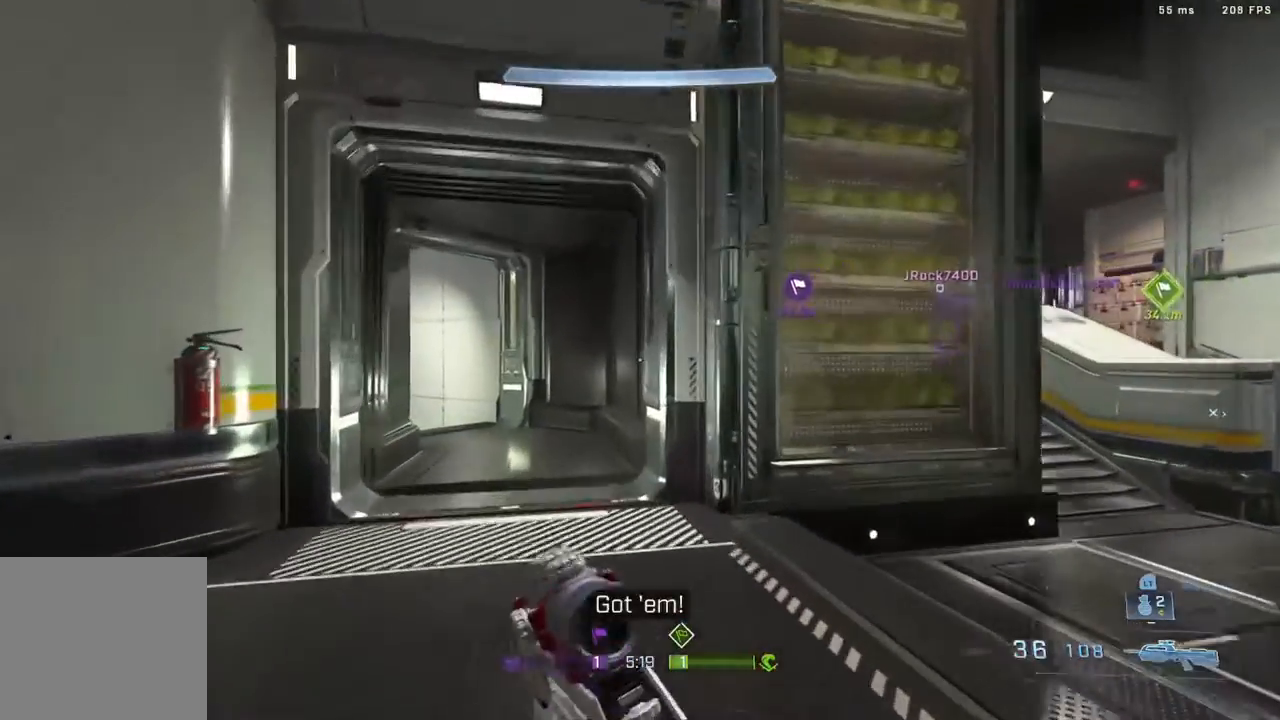
{"buttons": [], "left_stick": "down", "right_stick": "right", "events": [[83, "L3", "up"], [450, "left_stick", "down"], [467, "right_stick", "right"]]}
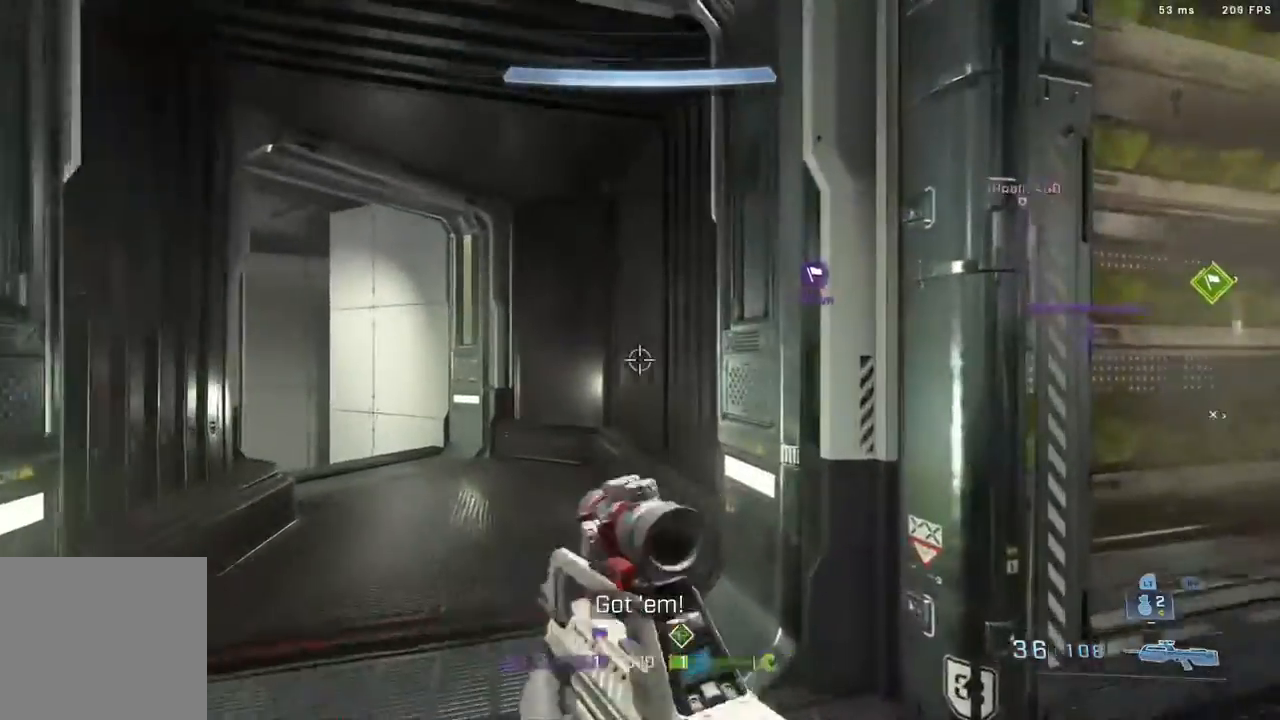
{"buttons": [], "left_stick": "down-left", "right_stick": "right", "events": [[100, "left_stick", "down-right"], [233, "right_stick", "center"], [350, "left_stick", "down"], [467, "right_stick", "right"], [483, "left_stick", "down-left"]]}
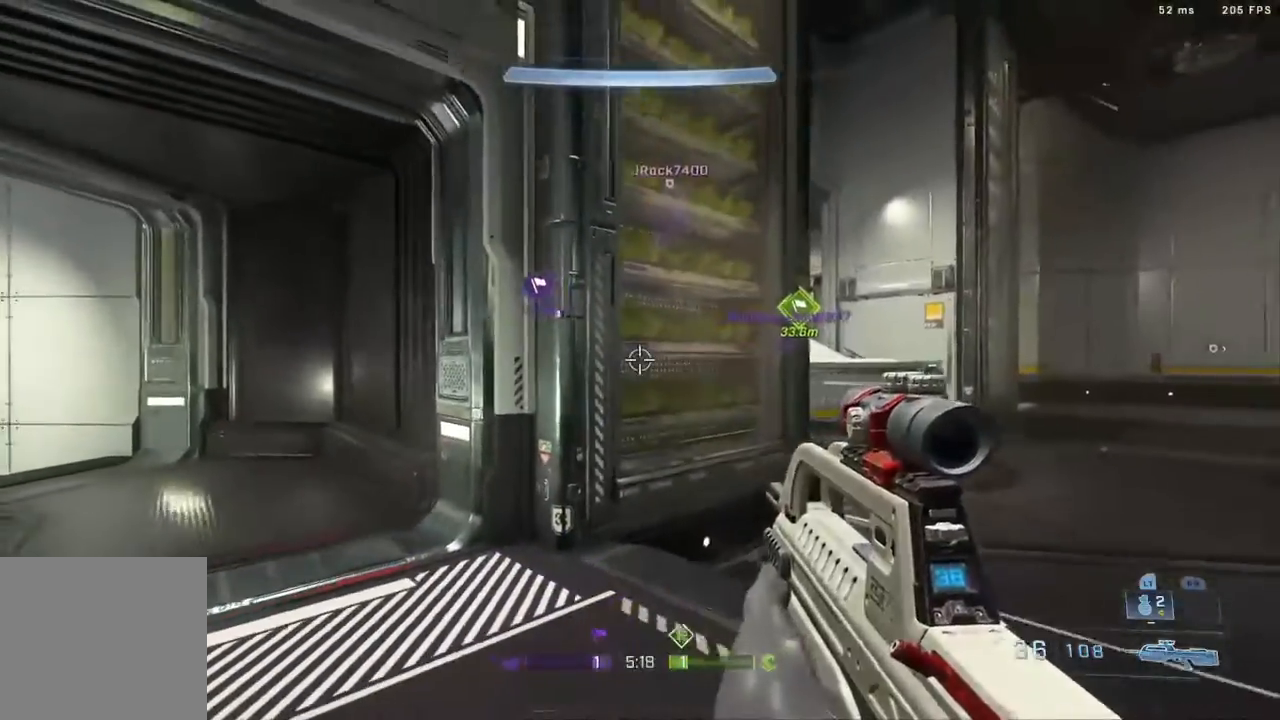
{"buttons": [], "left_stick": "down-right", "right_stick": "center", "events": [[133, "right_stick", "center"], [350, "left_stick", "down-right"]]}
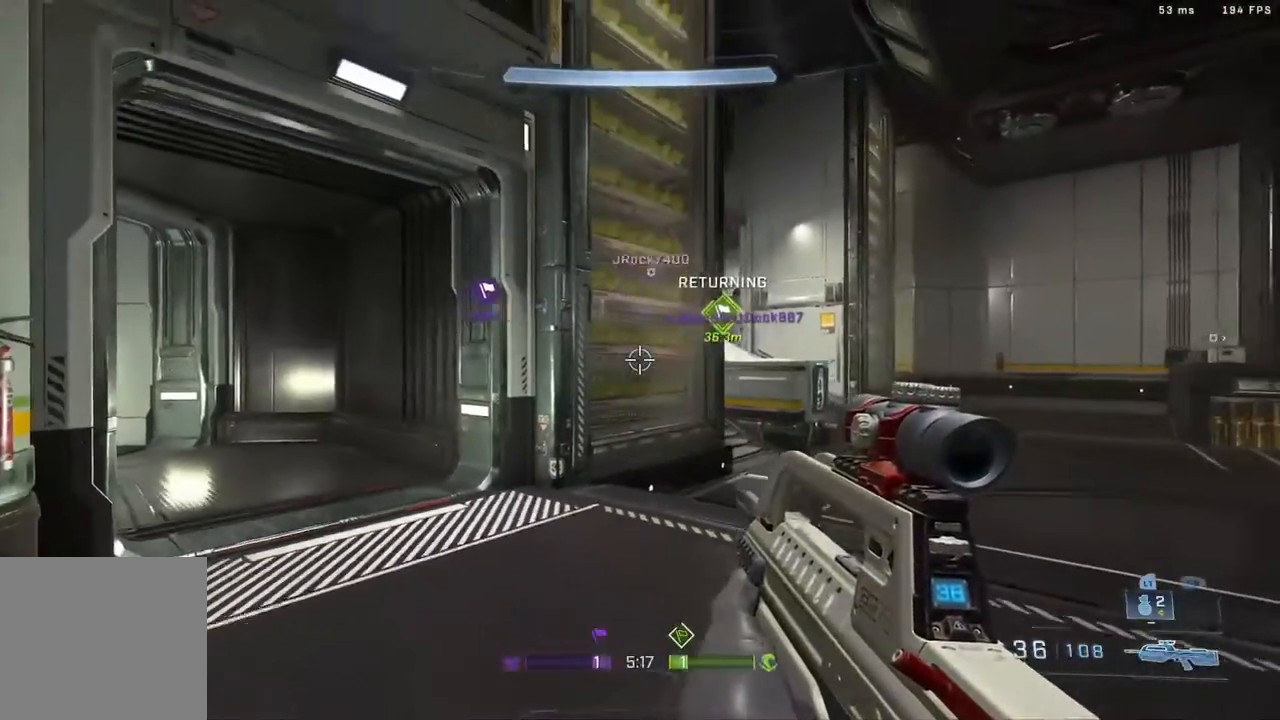
{"buttons": [], "left_stick": "down", "right_stick": "center", "events": [[83, "left_stick", "center"], [150, "left_stick", "left"], [267, "left_stick", "down"]]}
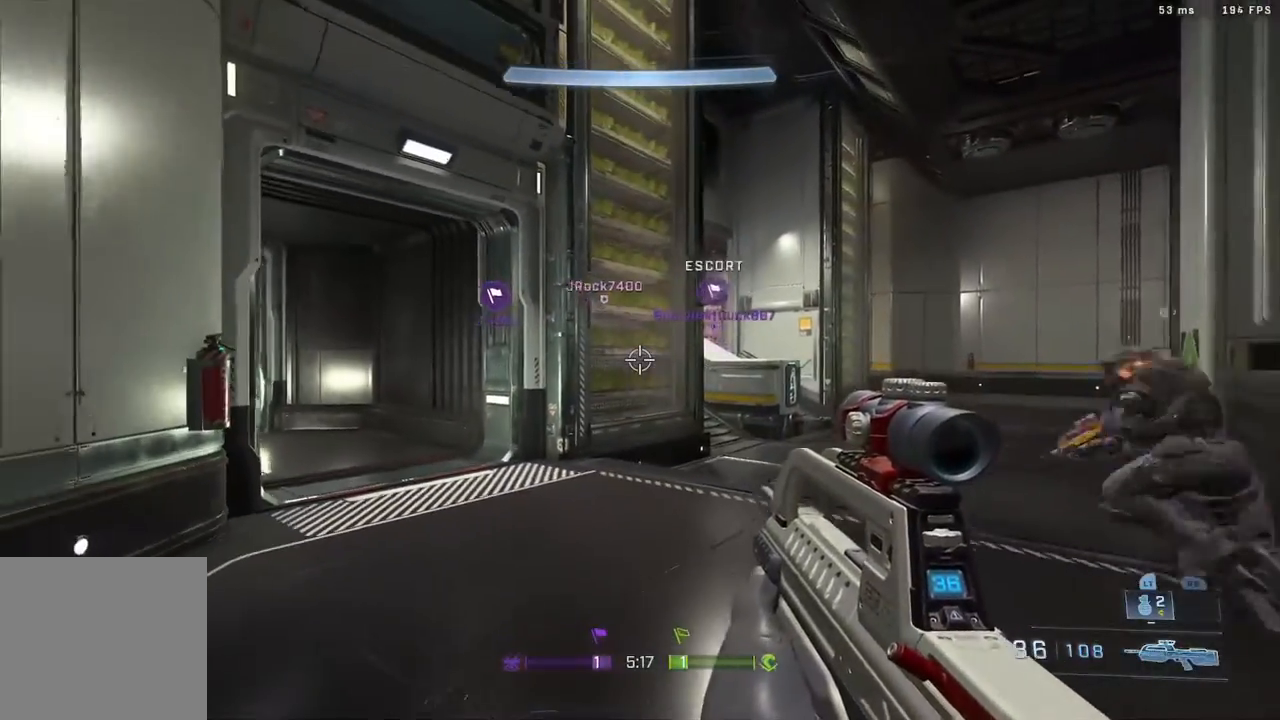
{"buttons": [], "left_stick": "up-right", "right_stick": "right", "events": [[67, "left_stick", "center"], [300, "left_stick", "up"], [450, "left_stick", "up-right"], [450, "right_stick", "right"]]}
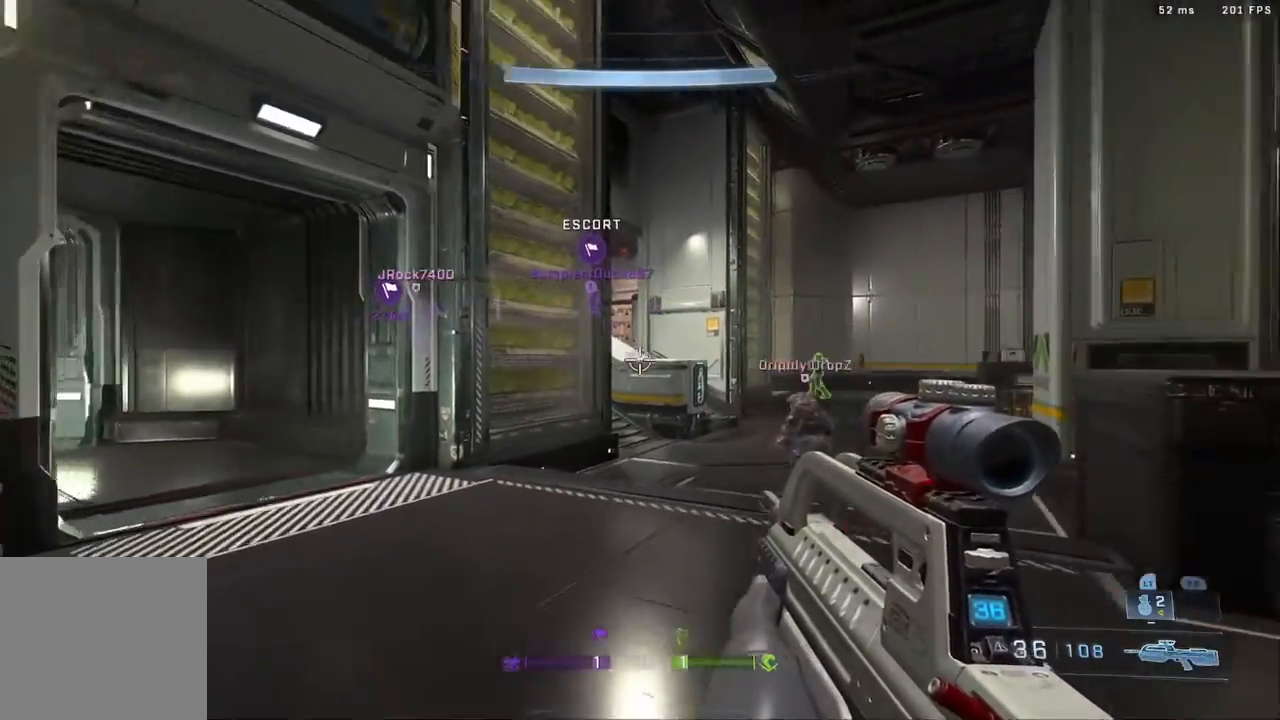
{"buttons": ["B", "R2"], "left_stick": "center", "right_stick": "up-right", "events": [[150, "B", "down"], [150, "R2", "down"], [150, "right_stick", "center"], [267, "left_stick", "left"], [317, "B", "up"], [433, "right_stick", "up-right"], [467, "B", "down"], [467, "left_stick", "center"]]}
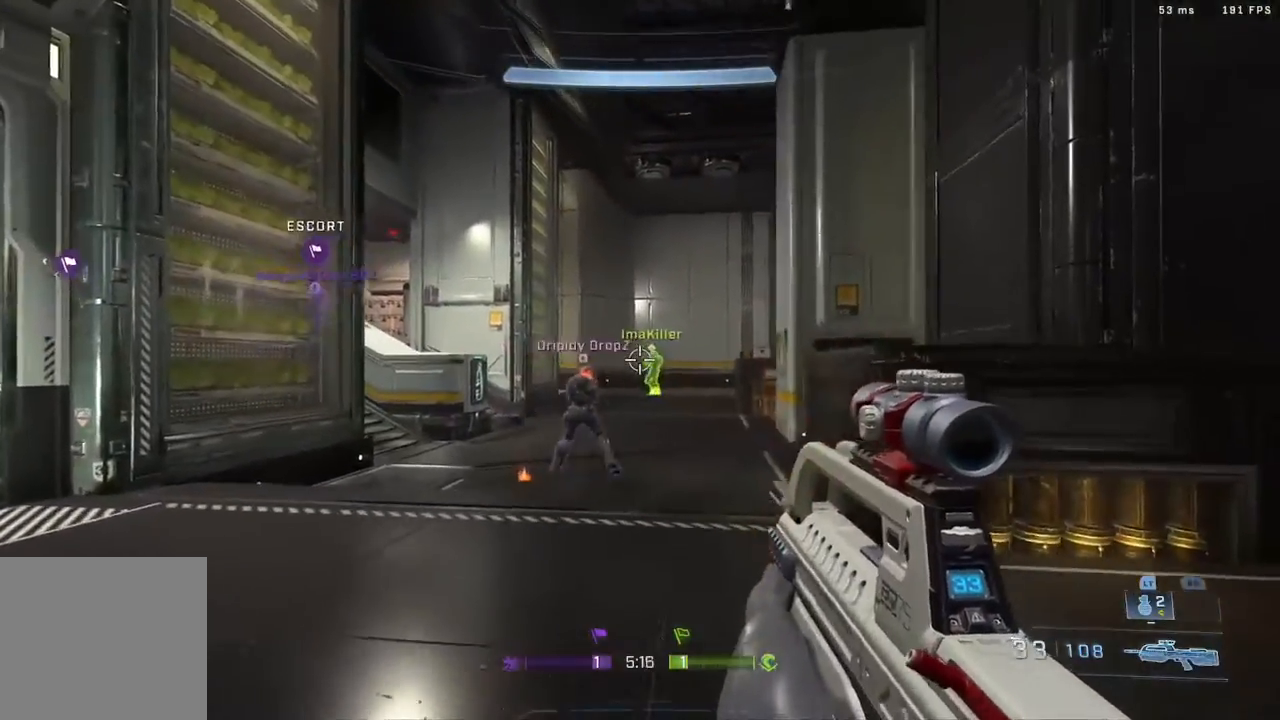
{"buttons": [], "left_stick": "left", "right_stick": "right", "events": [[50, "left_stick", "up-right"], [150, "left_stick", "right"], [167, "B", "up"], [167, "right_stick", "center"], [200, "R2", "up"], [317, "R2", "down"], [317, "left_stick", "left"], [317, "right_stick", "right"], [450, "R2", "up"]]}
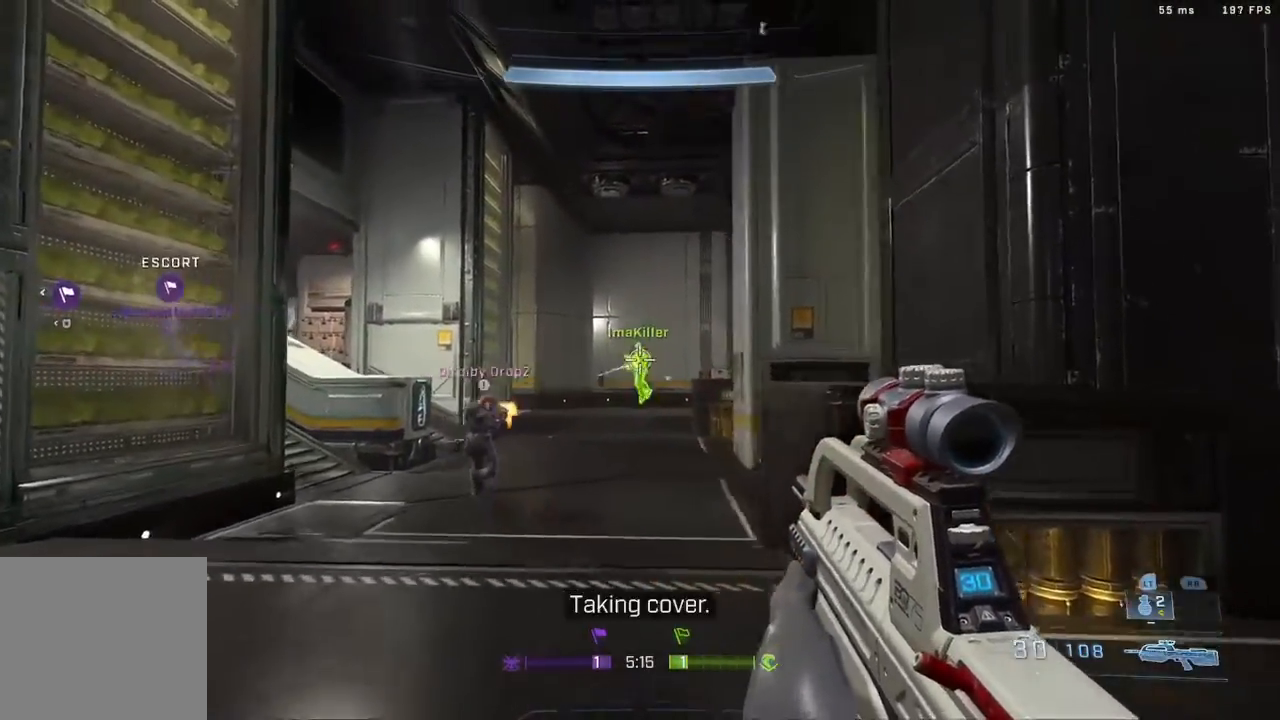
{"buttons": ["R2"], "left_stick": "down-right", "right_stick": "down-right", "events": [[33, "R2", "down"], [83, "right_stick", "down"], [167, "right_stick", "center"], [217, "right_stick", "down"], [267, "R2", "up"], [333, "right_stick", "down-right"], [367, "left_stick", "center"], [450, "left_stick", "down-right"], [467, "R2", "down"]]}